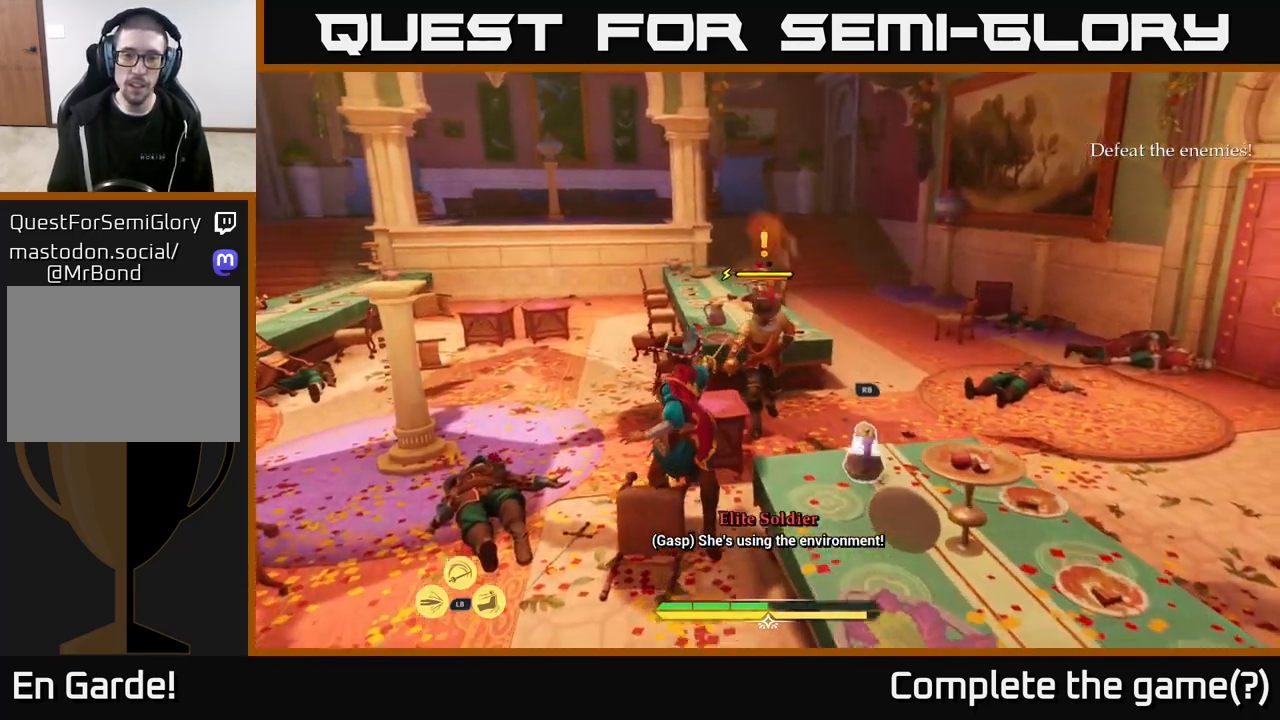
Gameplay with a controller (Xbox layout); each line is a JSON object with the inputs held at the frame after it. "events" lists button and stick changes between this image and that frame as [ms after this image, input, new state], when the widget could be followed in between.
{"buttons": [], "left_stick": "up-right", "right_stick": "center", "events": [[417, "X", "down"], [433, "left_stick", "up-right"], [467, "X", "up"]]}
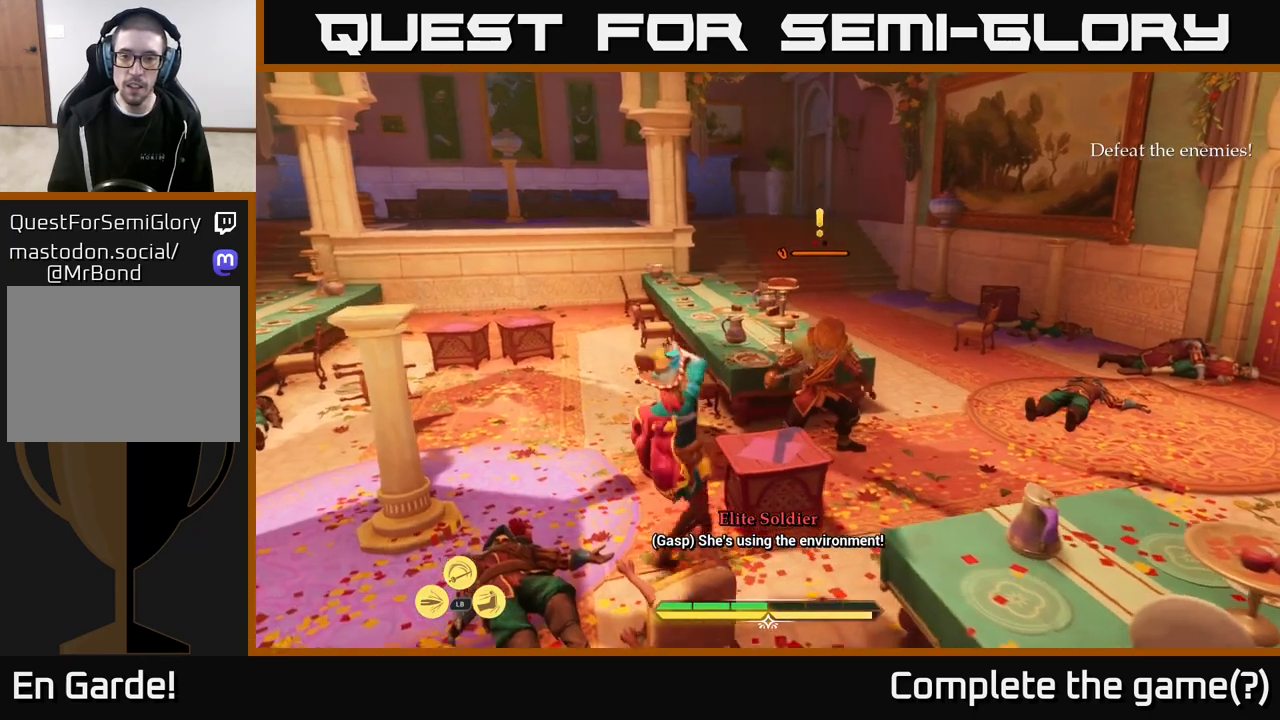
{"buttons": [], "left_stick": "right", "right_stick": "center", "events": [[33, "left_stick", "right"], [183, "X", "down"], [233, "X", "up"], [317, "X", "down"], [417, "X", "up"]]}
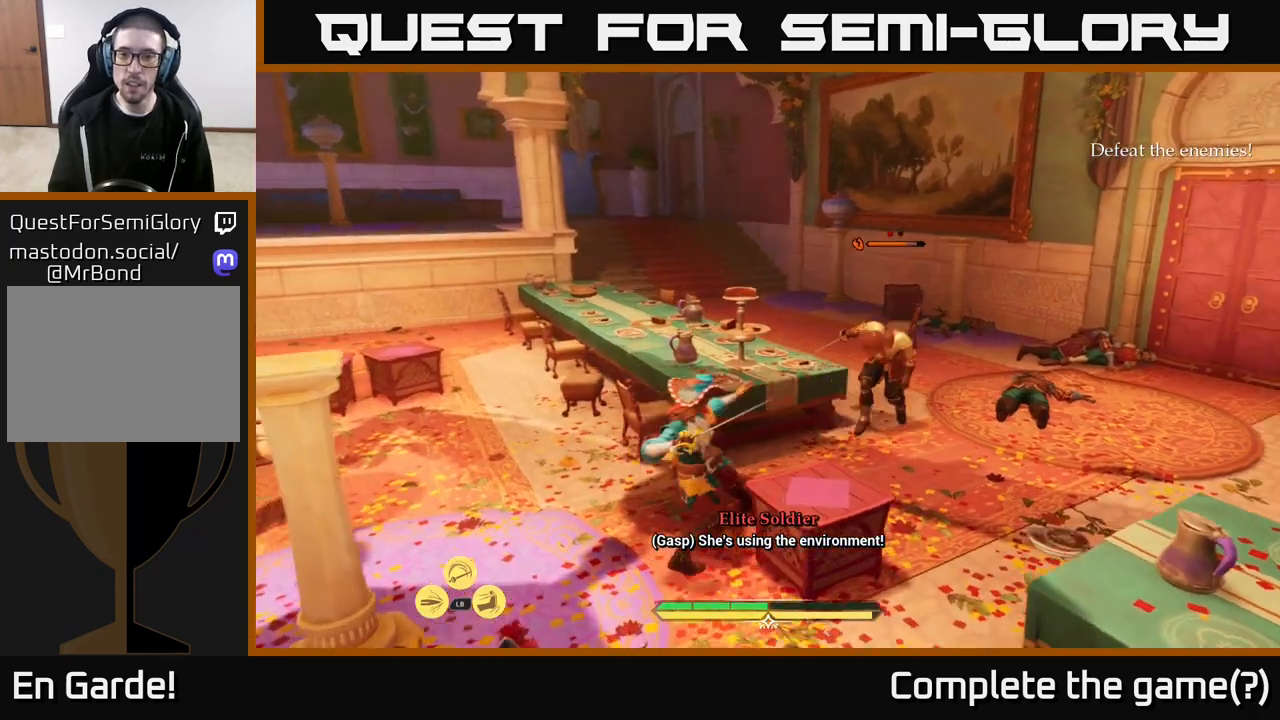
{"buttons": [], "left_stick": "up-right", "right_stick": "center", "events": [[33, "X", "down"], [117, "X", "up"], [200, "X", "down"], [283, "left_stick", "up-right"], [300, "X", "up"], [400, "X", "down"], [500, "X", "up"]]}
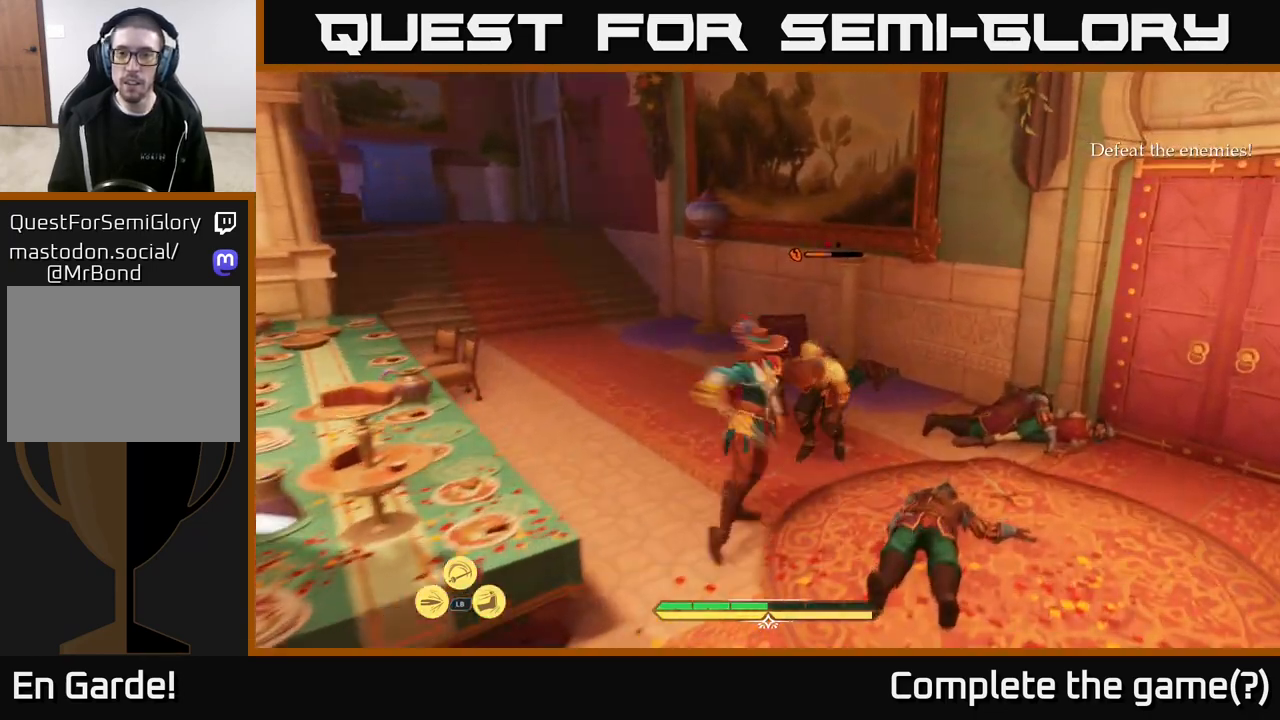
{"buttons": [], "left_stick": "center", "right_stick": "center", "events": [[83, "X", "down"], [167, "X", "up"], [233, "left_stick", "center"]]}
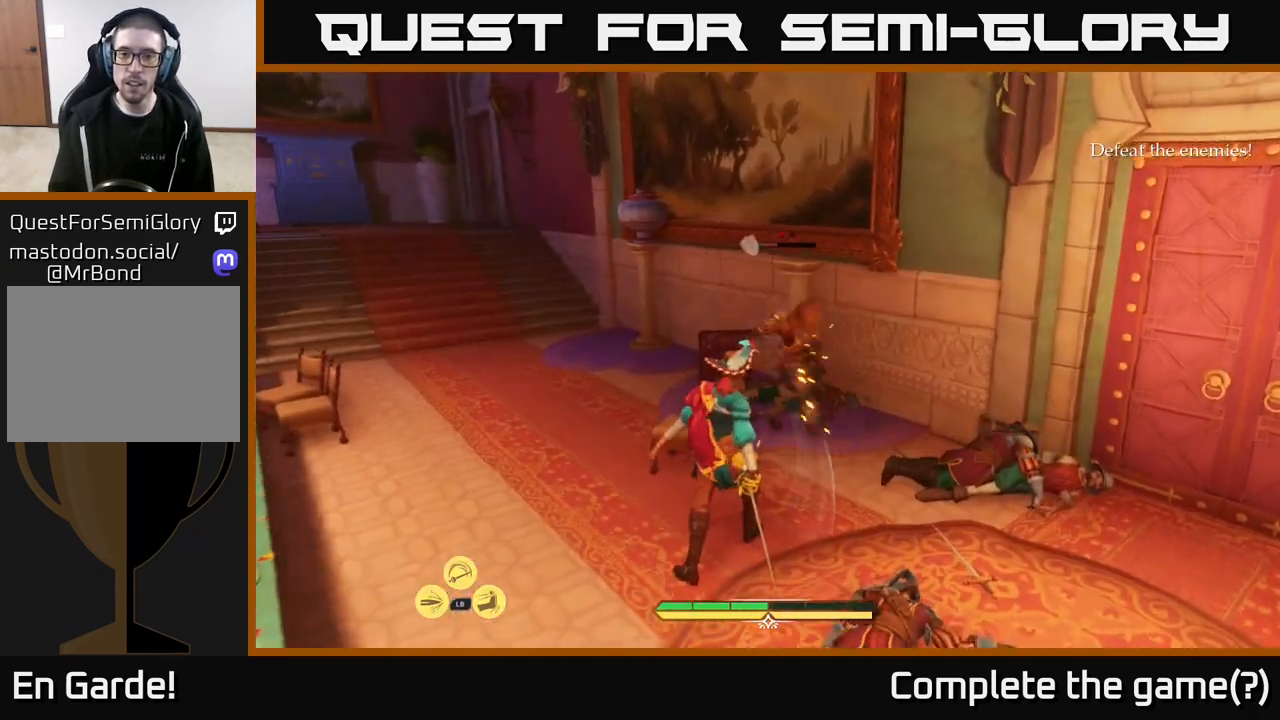
{"buttons": [], "left_stick": "center", "right_stick": "center", "events": [[33, "X", "down"], [117, "X", "up"]]}
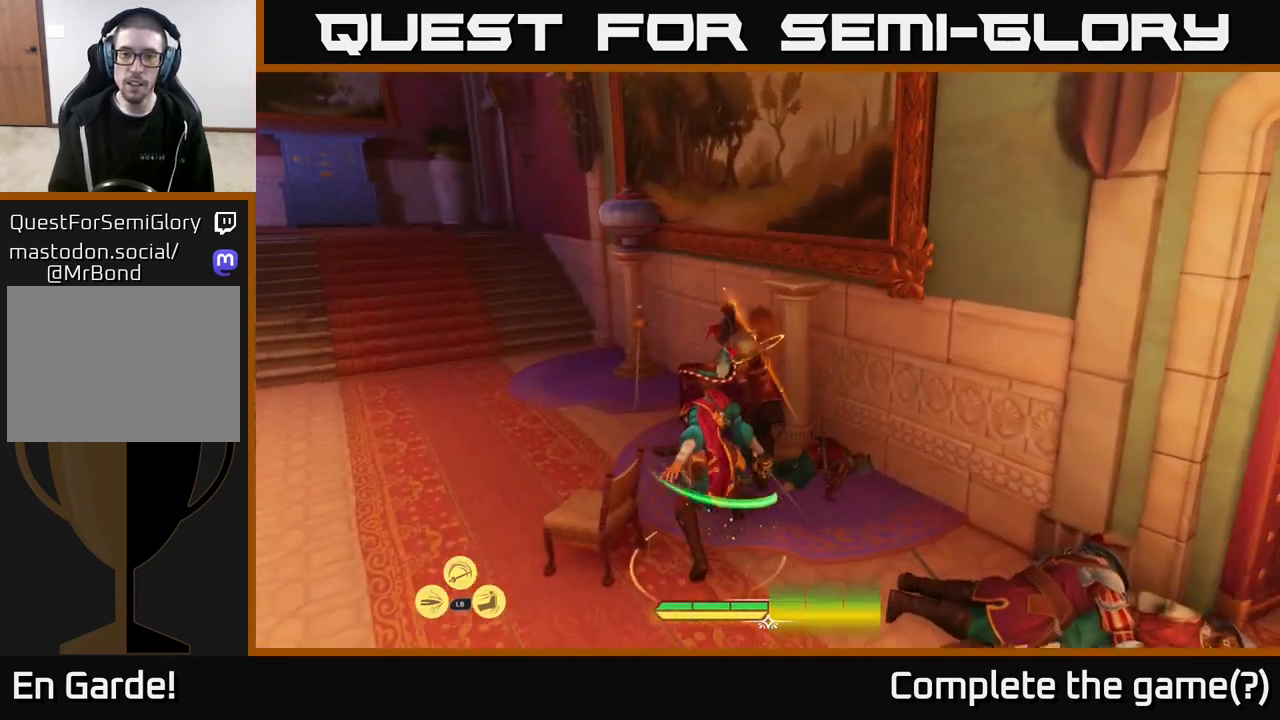
{"buttons": [], "left_stick": "down-right", "right_stick": "right", "events": [[317, "left_stick", "down"], [350, "right_stick", "right"], [483, "left_stick", "down-right"]]}
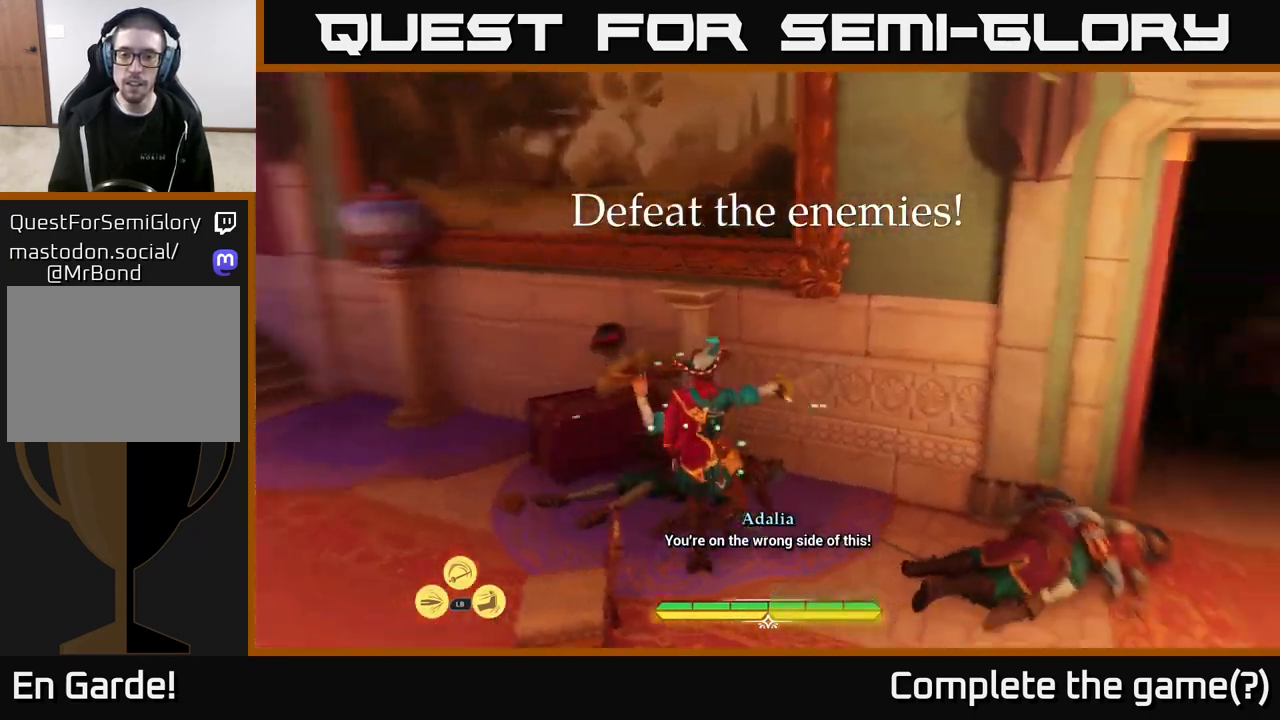
{"buttons": [], "left_stick": "right", "right_stick": "center", "events": [[250, "right_stick", "center"], [483, "left_stick", "right"]]}
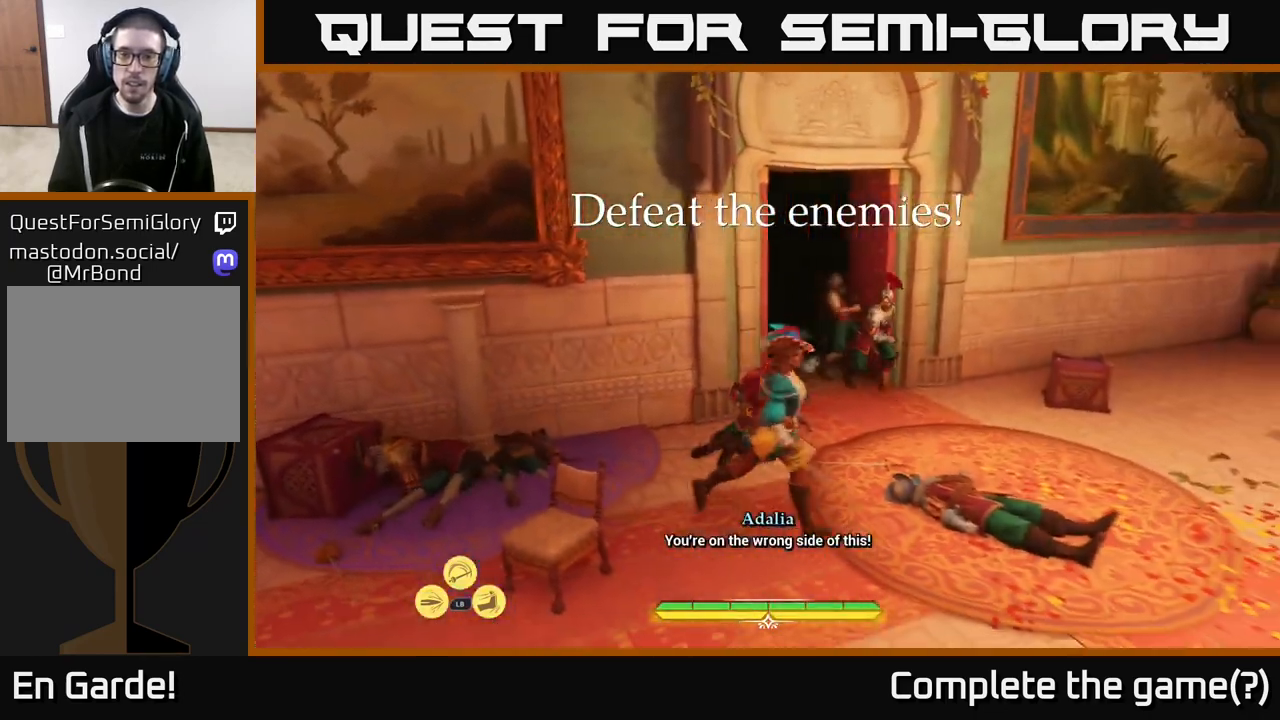
{"buttons": [], "left_stick": "up", "right_stick": "center", "events": [[50, "X", "down"], [83, "left_stick", "up-right"], [117, "X", "up"], [383, "X", "down"], [450, "X", "up"], [450, "left_stick", "up"]]}
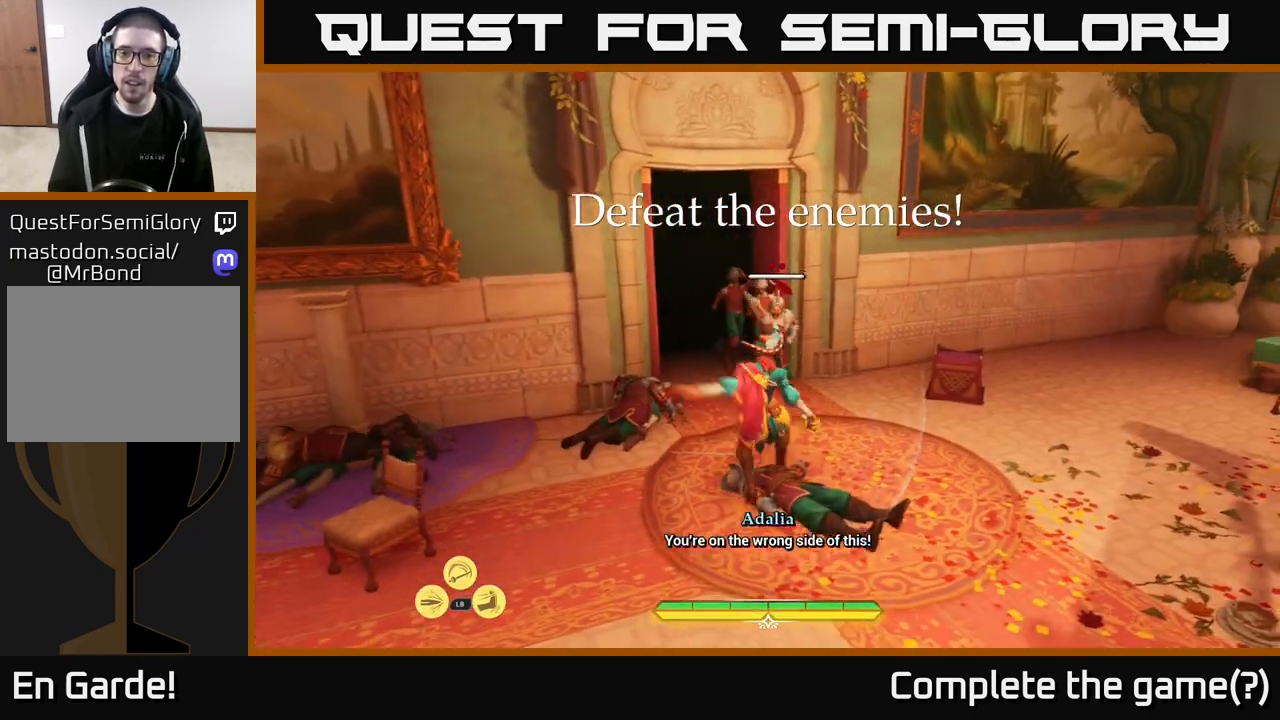
{"buttons": [], "left_stick": "center", "right_stick": "center", "events": [[83, "X", "down"], [167, "X", "up"], [383, "X", "down"], [450, "X", "up"], [467, "left_stick", "center"]]}
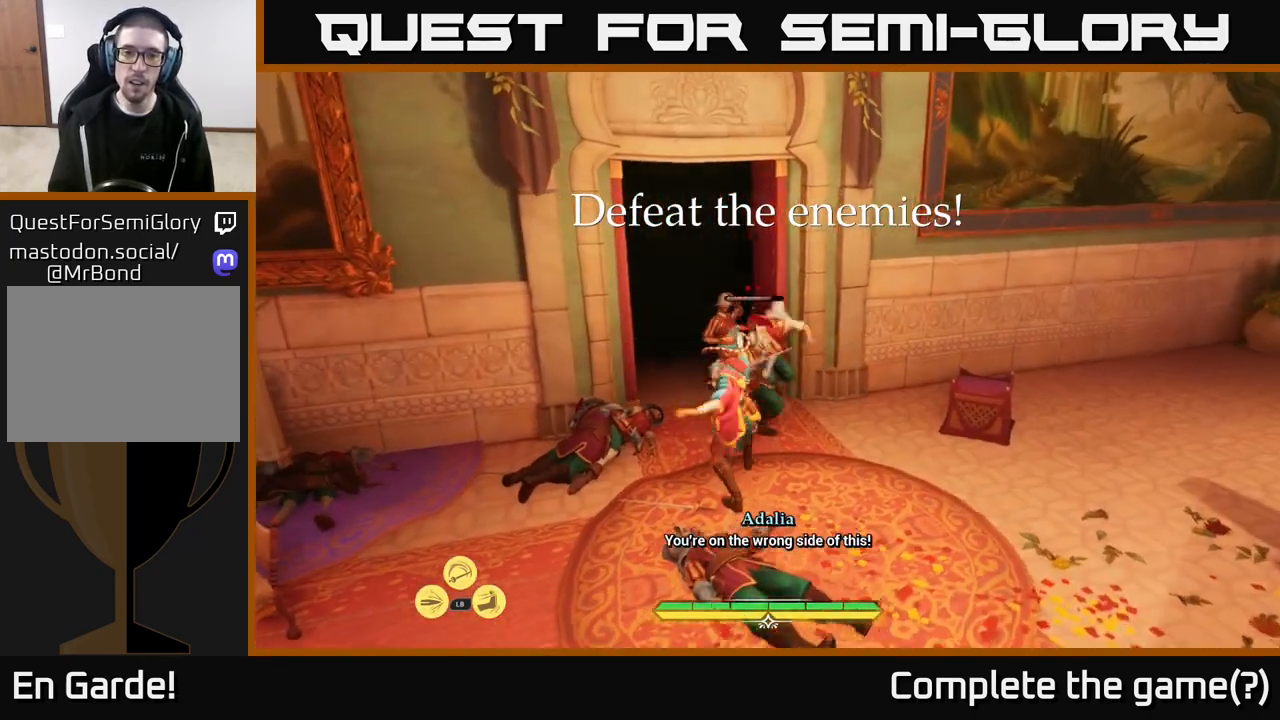
{"buttons": [], "left_stick": "center", "right_stick": "center", "events": []}
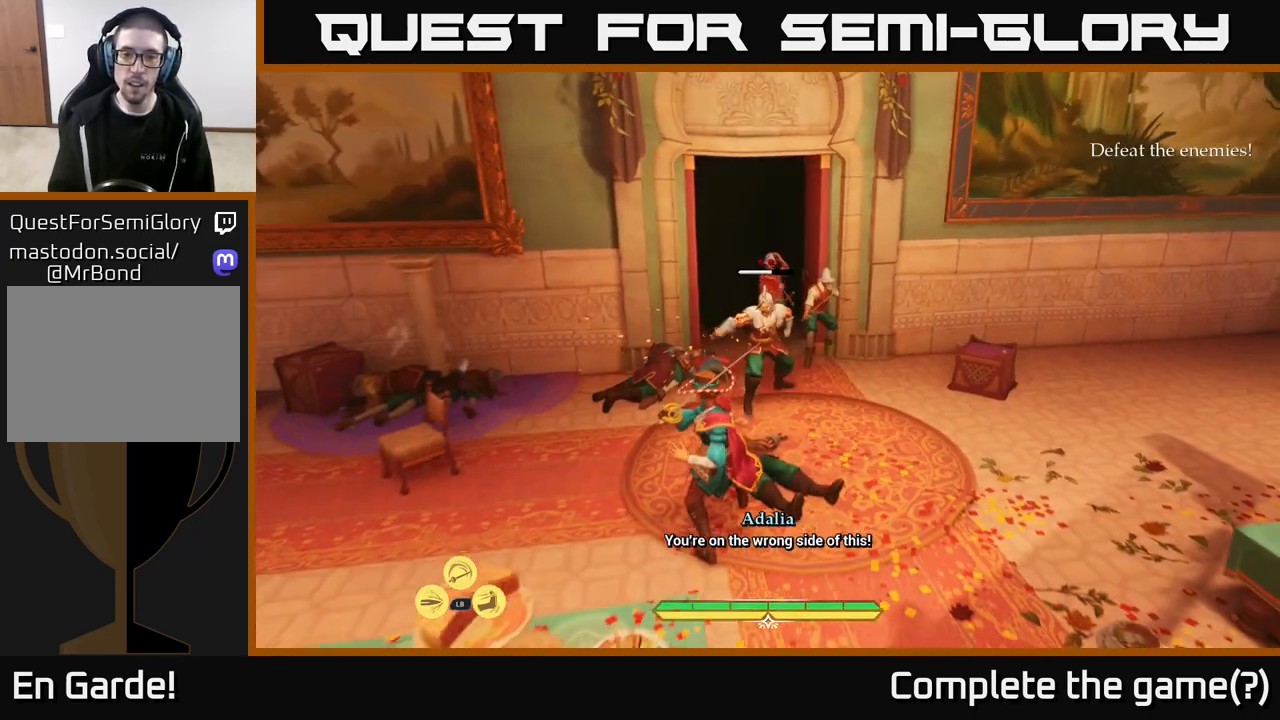
{"buttons": [], "left_stick": "up", "right_stick": "center", "events": [[283, "Y", "down"], [317, "Y", "up"], [350, "left_stick", "up"]]}
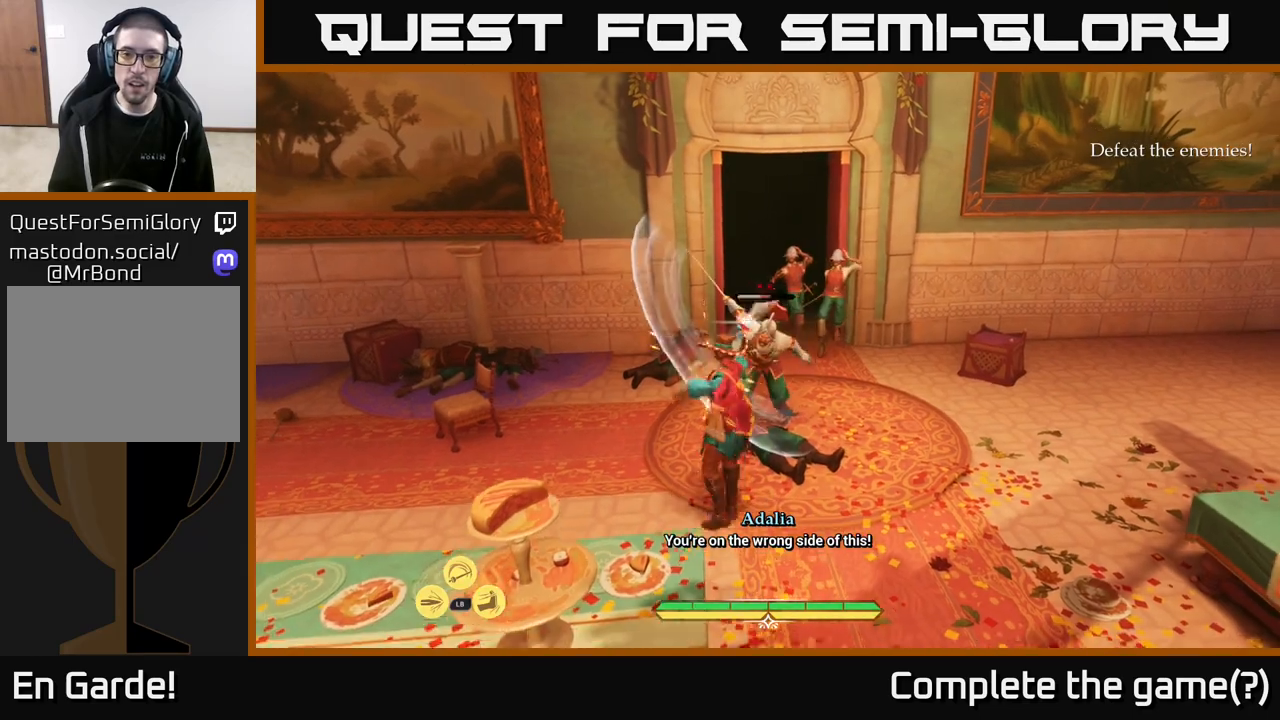
{"buttons": [], "left_stick": "up", "right_stick": "center", "events": [[250, "left_stick", "center"], [333, "Y", "down"], [383, "left_stick", "up"], [417, "Y", "up"]]}
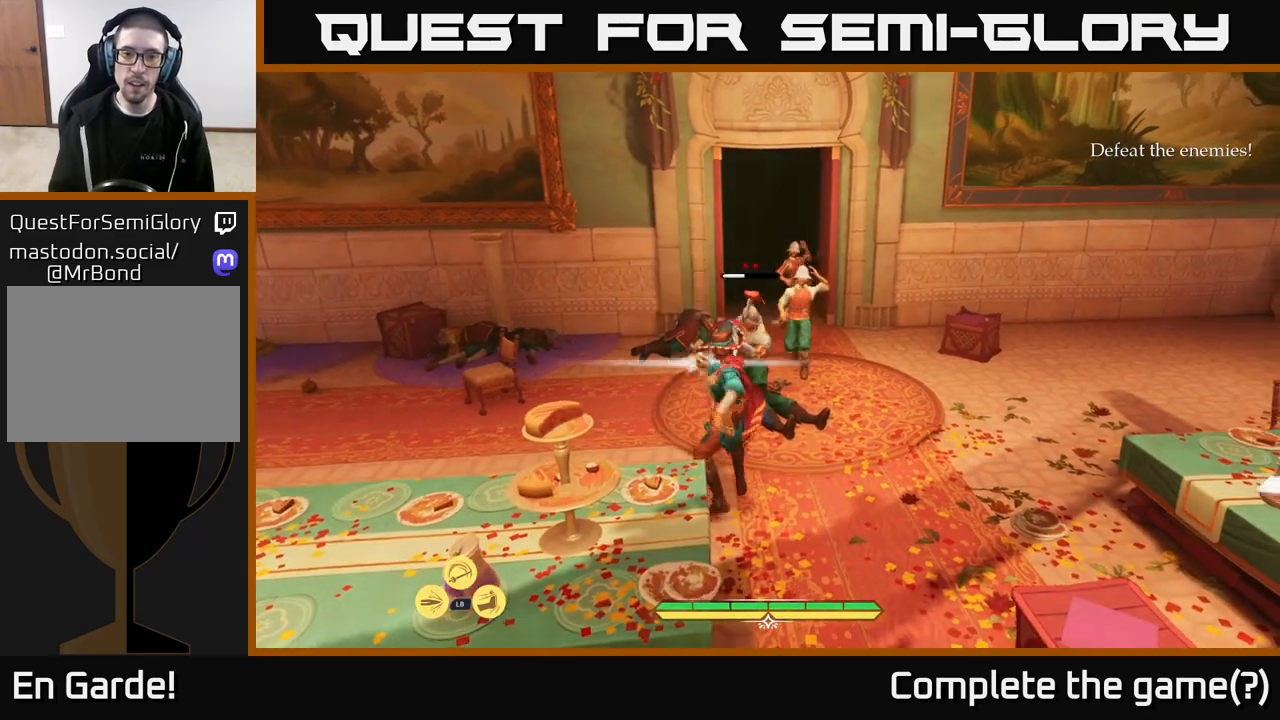
{"buttons": ["X"], "left_stick": "up", "right_stick": "center", "events": [[133, "X", "down"], [217, "X", "up"], [317, "X", "down"], [367, "X", "up"], [450, "X", "down"]]}
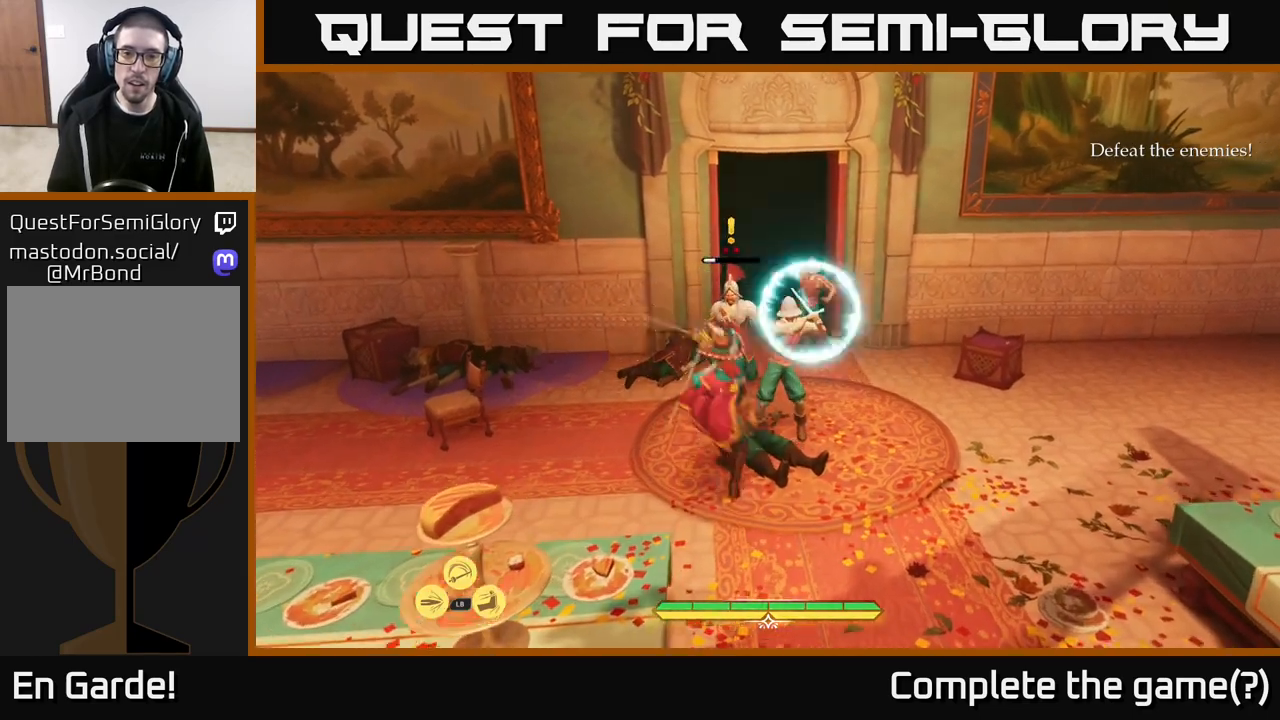
{"buttons": [], "left_stick": "right", "right_stick": "center", "events": [[17, "X", "up"], [100, "X", "down"], [183, "X", "up"], [367, "B", "down"], [367, "left_stick", "right"], [433, "B", "up"]]}
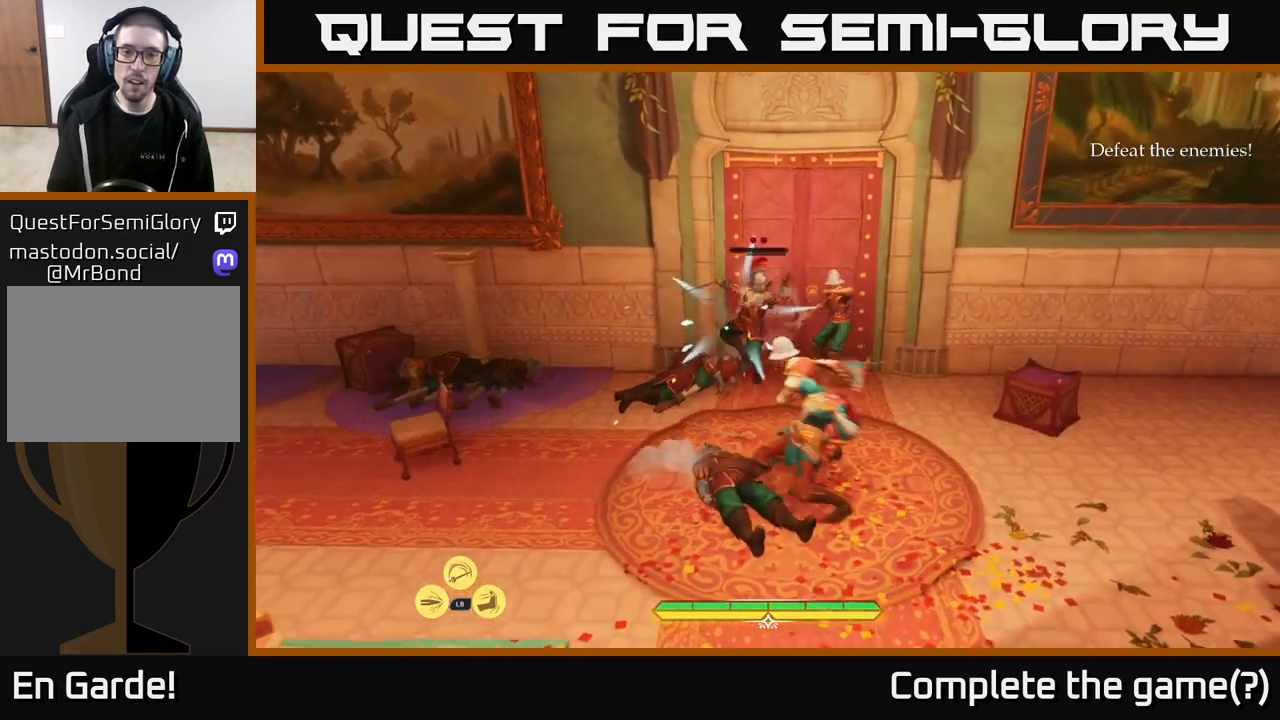
{"buttons": [], "left_stick": "up", "right_stick": "center", "events": [[217, "X", "down"], [233, "left_stick", "up-left"], [317, "X", "up"], [417, "left_stick", "up"], [433, "X", "down"], [483, "X", "up"]]}
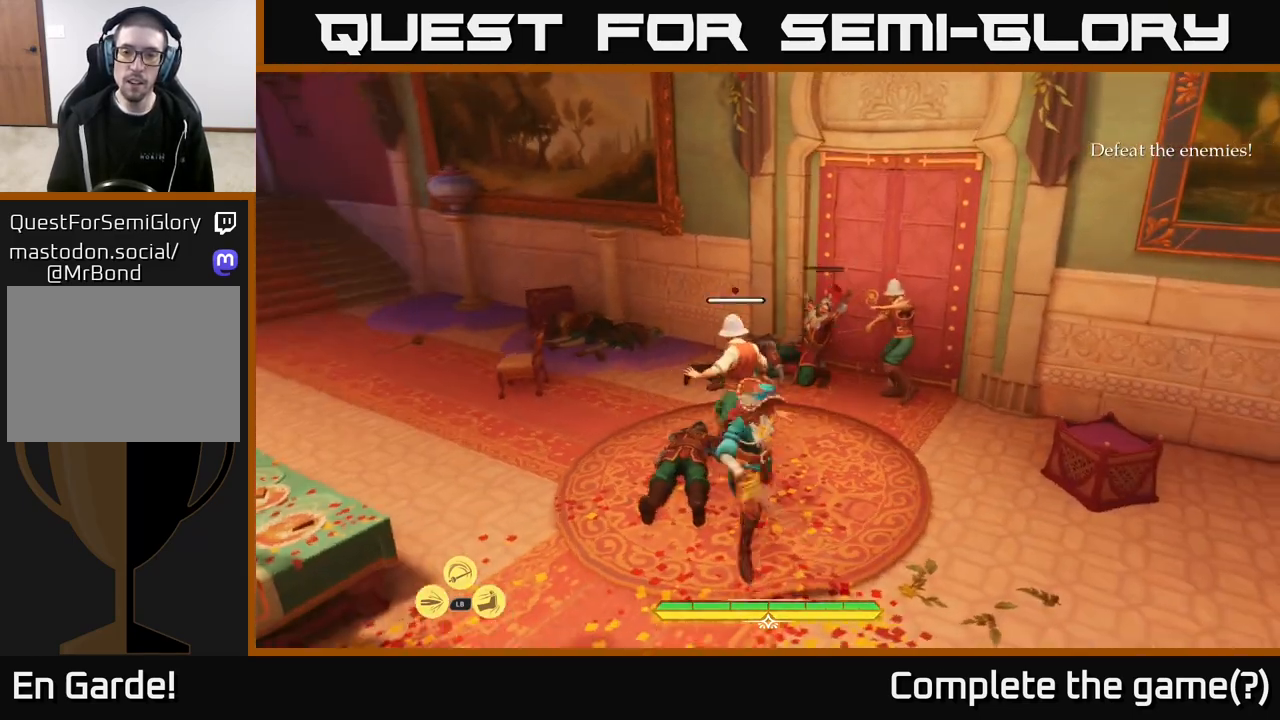
{"buttons": ["X"], "left_stick": "up-right", "right_stick": "center", "events": [[100, "X", "down"], [100, "left_stick", "up-right"], [167, "X", "up"], [267, "X", "down"], [350, "X", "up"], [467, "X", "down"]]}
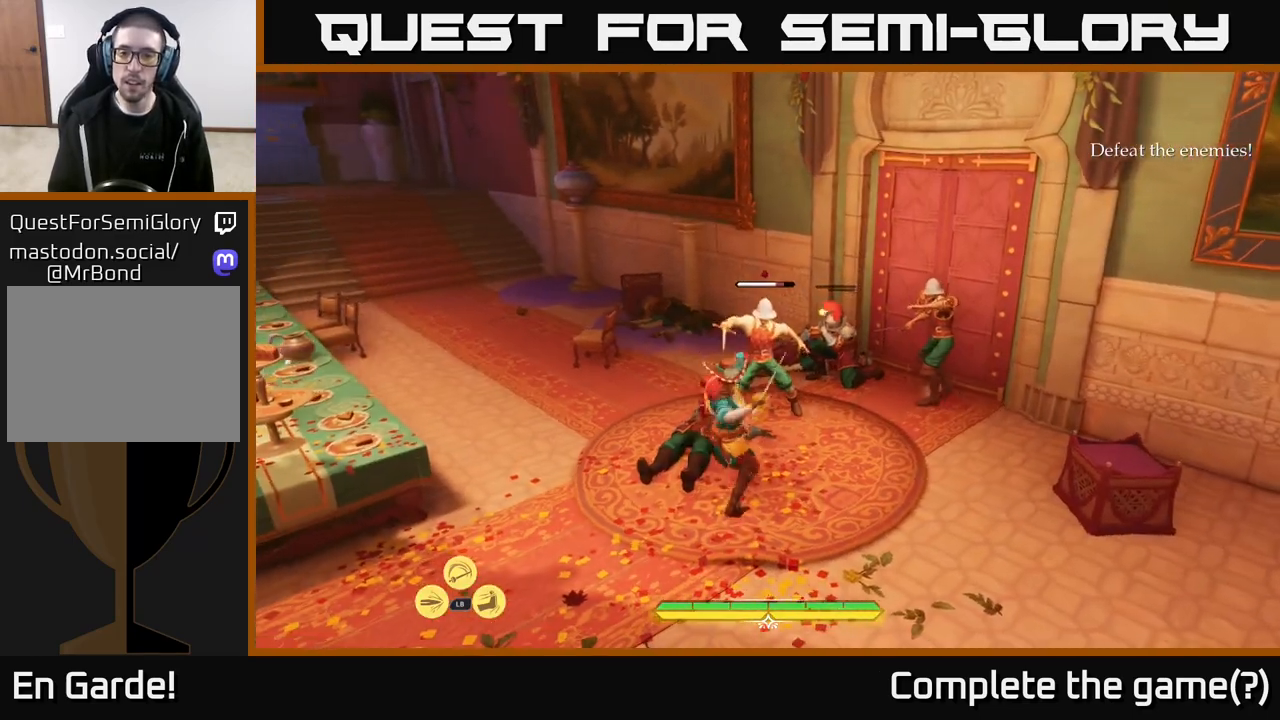
{"buttons": ["X"], "left_stick": "up-right", "right_stick": "center", "events": [[50, "X", "up"], [133, "X", "down"], [217, "X", "up"], [317, "X", "down"], [400, "X", "up"], [500, "X", "down"]]}
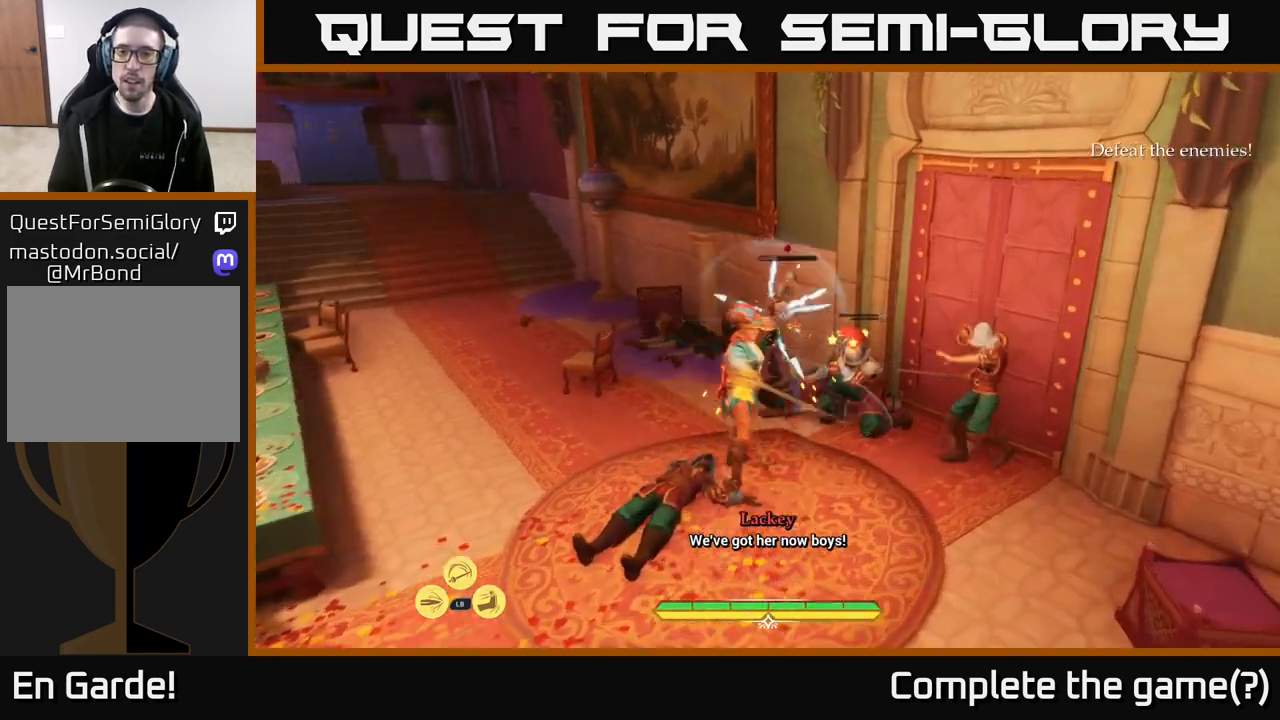
{"buttons": [], "left_stick": "center", "right_stick": "center", "events": [[83, "X", "up"], [183, "X", "down"], [250, "left_stick", "up"], [267, "X", "up"], [500, "left_stick", "center"]]}
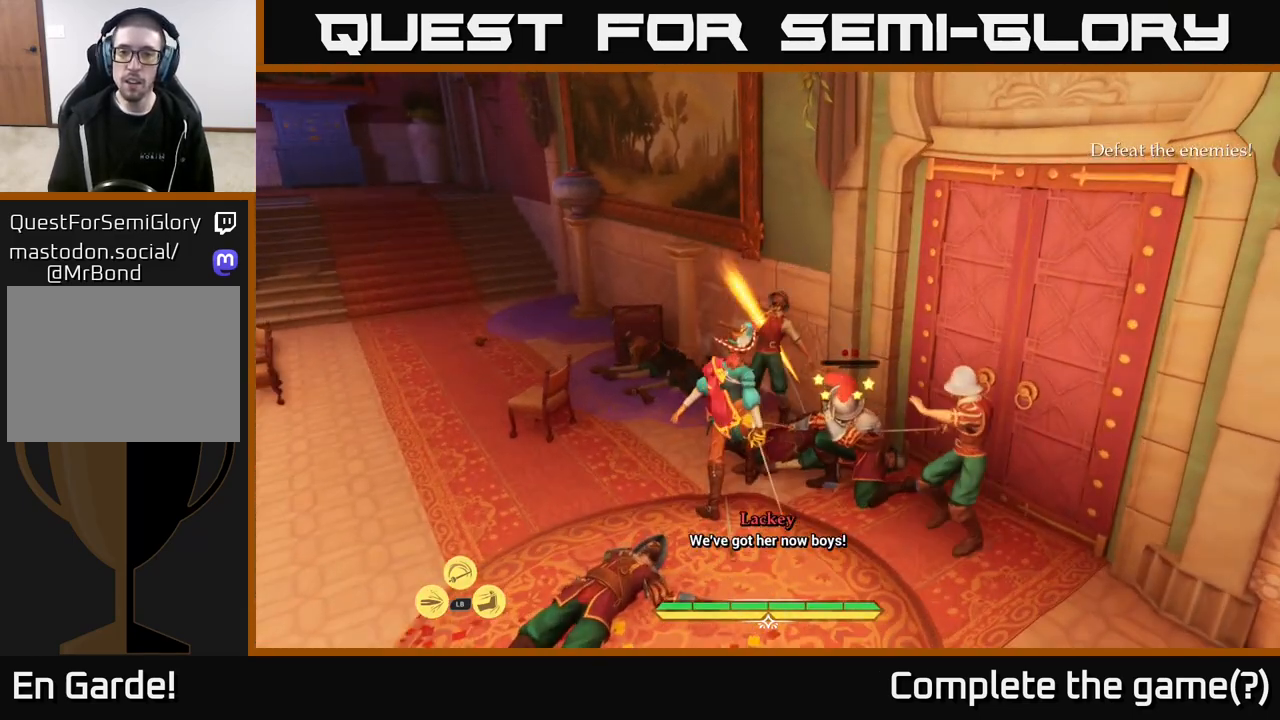
{"buttons": [], "left_stick": "down-right", "right_stick": "center", "events": [[133, "left_stick", "down-right"], [167, "X", "down"], [233, "X", "up"], [417, "X", "down"], [483, "X", "up"]]}
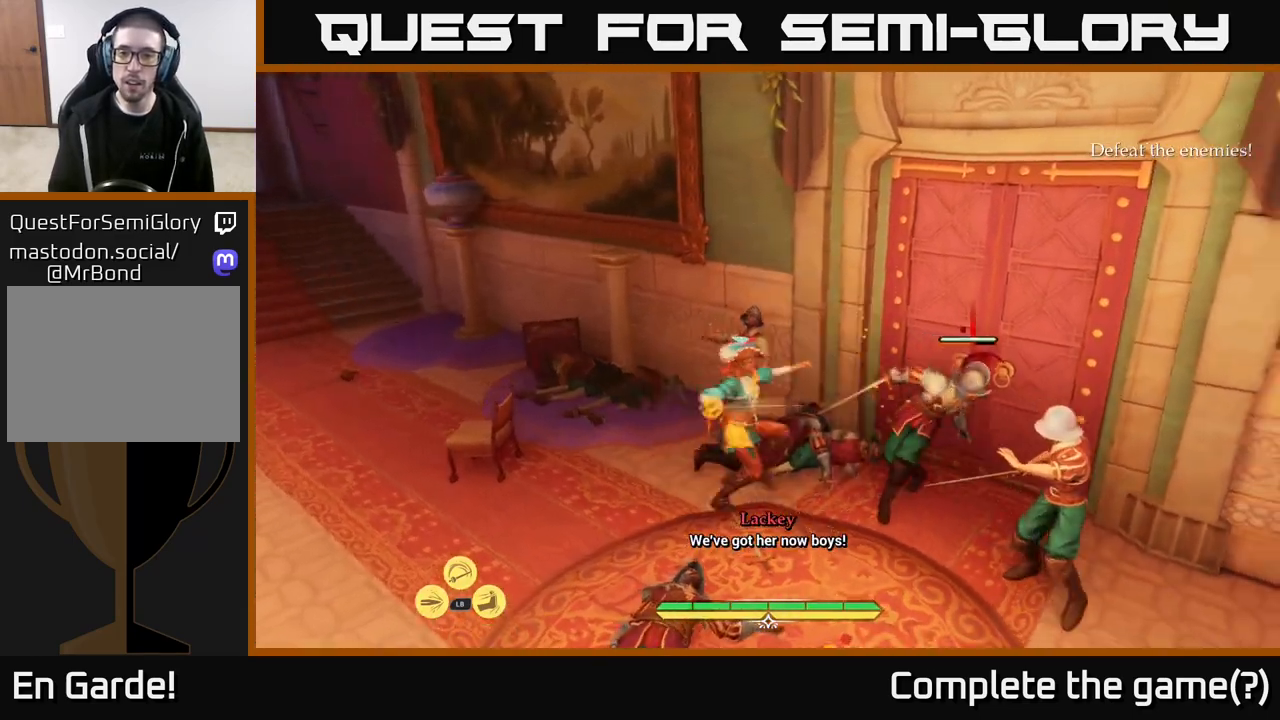
{"buttons": ["X"], "left_stick": "right", "right_stick": "center", "events": [[67, "X", "down"], [117, "left_stick", "right"], [167, "X", "up"], [317, "X", "down"], [367, "X", "up"], [467, "X", "down"]]}
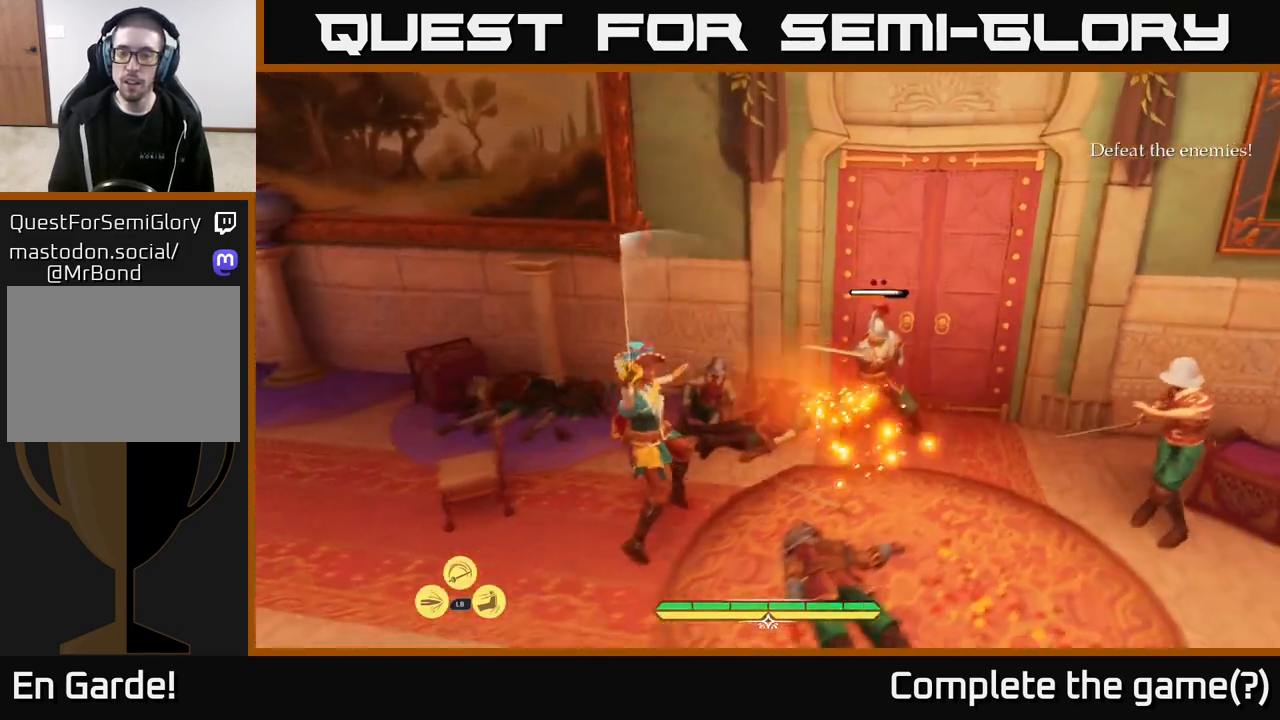
{"buttons": [], "left_stick": "center", "right_stick": "center", "events": [[50, "X", "up"], [167, "left_stick", "center"]]}
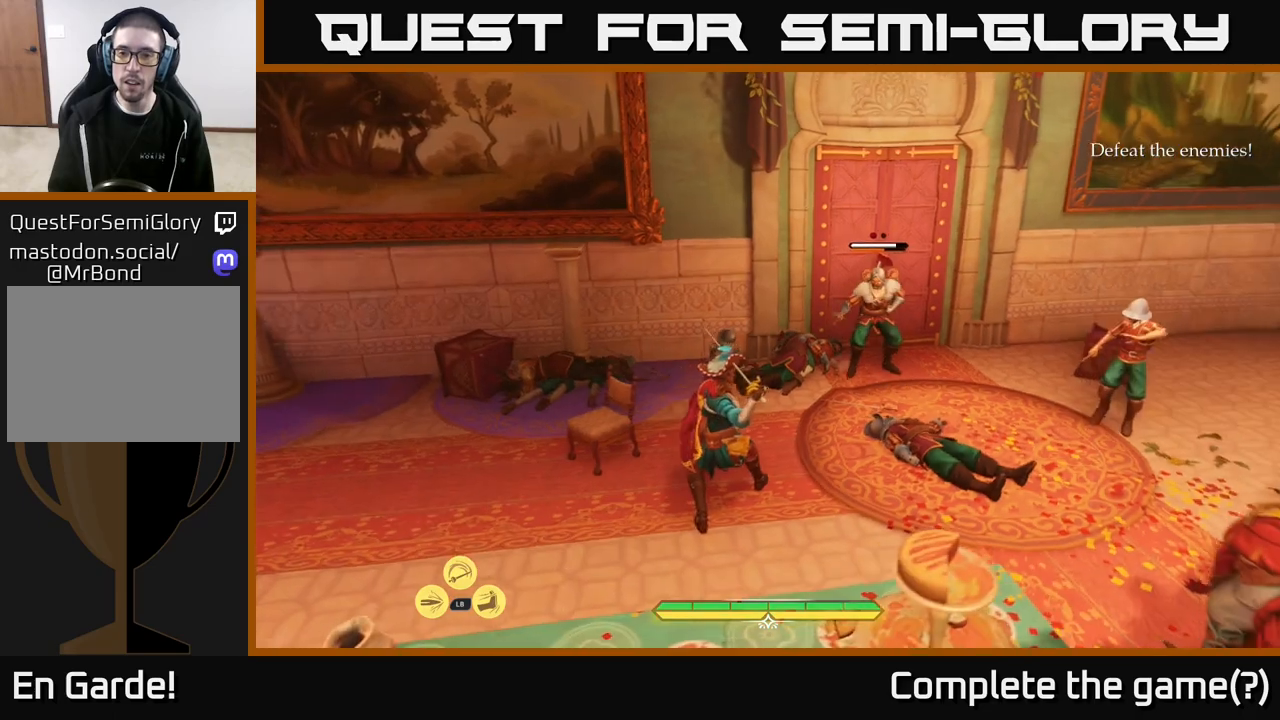
{"buttons": [], "left_stick": "up-right", "right_stick": "center", "events": [[300, "left_stick", "right"], [333, "X", "down"], [367, "X", "up"], [383, "left_stick", "up-right"]]}
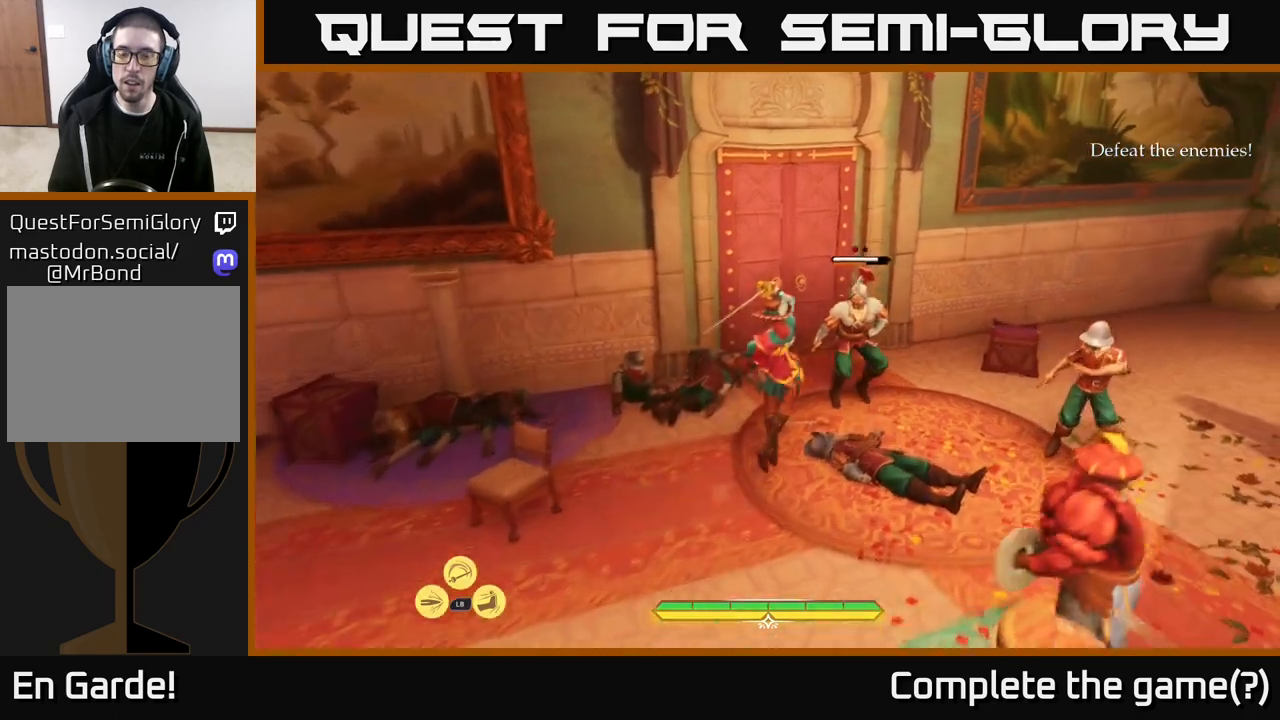
{"buttons": [], "left_stick": "center", "right_stick": "center", "events": [[117, "X", "down"], [200, "X", "up"], [383, "left_stick", "center"]]}
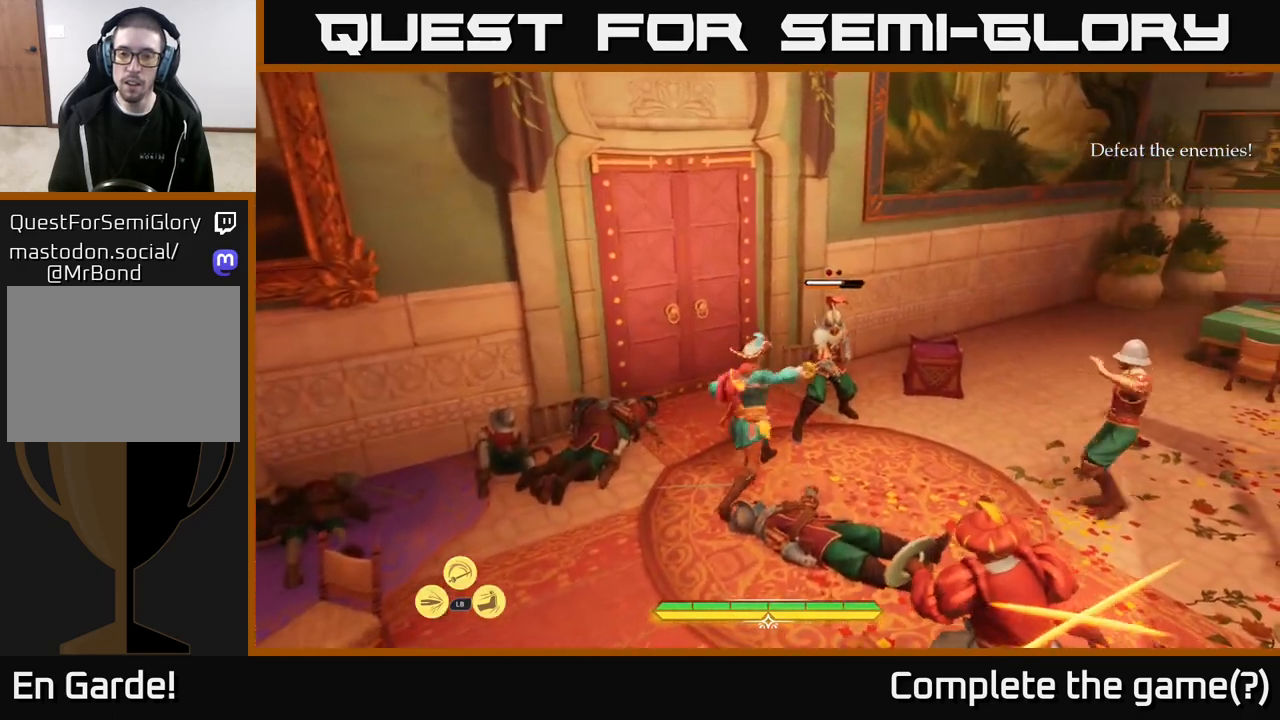
{"buttons": ["B"], "left_stick": "down-left", "right_stick": "center", "events": [[250, "left_stick", "down-left"], [333, "B", "down"], [400, "B", "up"], [483, "B", "down"]]}
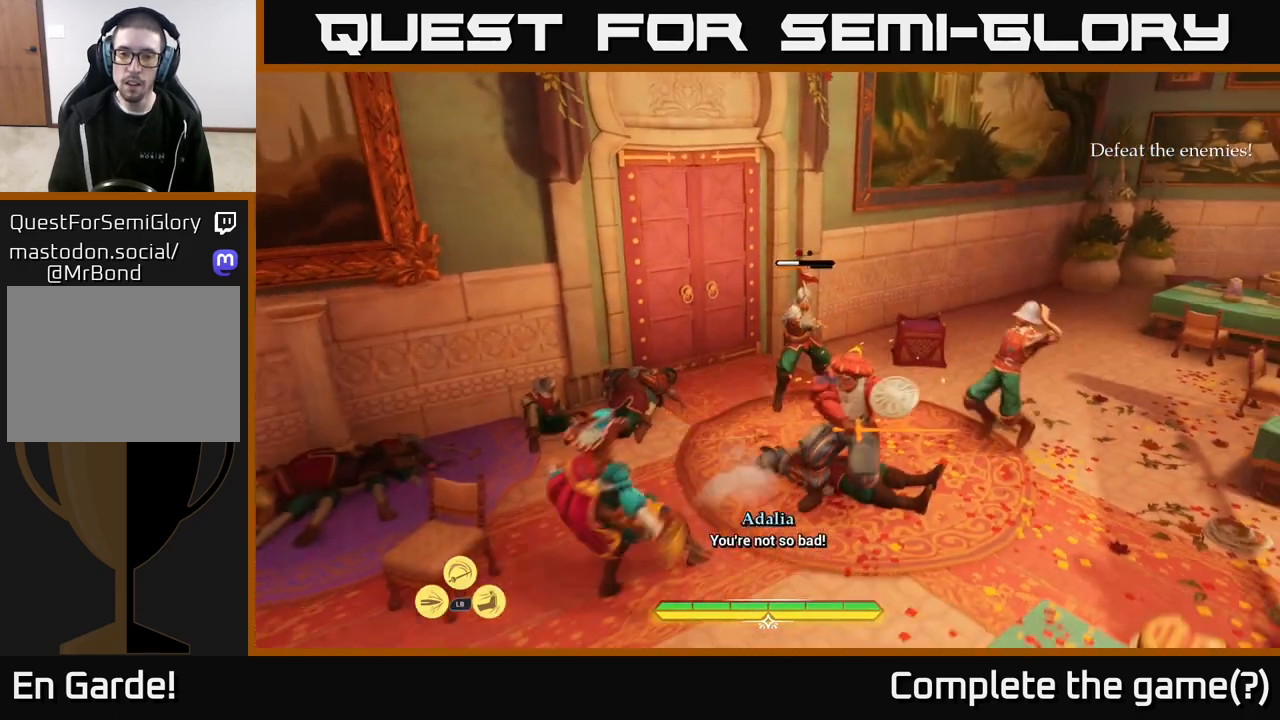
{"buttons": [], "left_stick": "center", "right_stick": "center", "events": [[50, "B", "up"], [100, "B", "down"], [167, "B", "up"], [367, "left_stick", "center"]]}
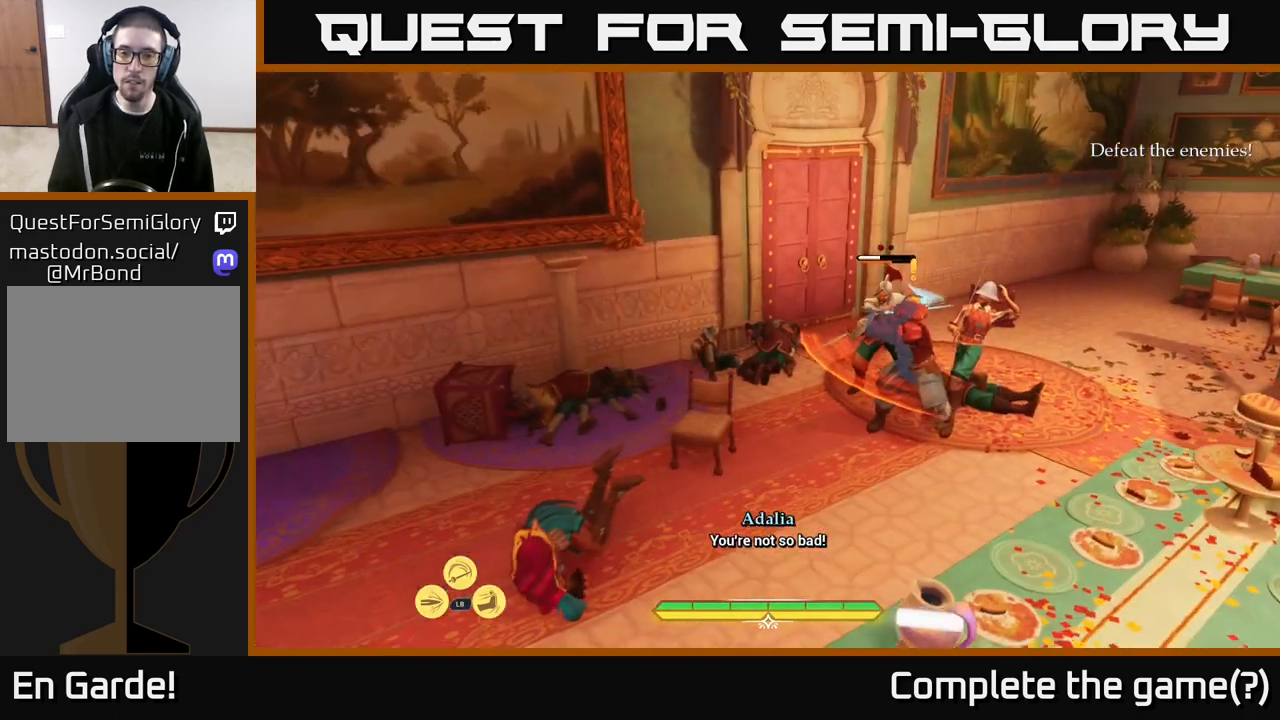
{"buttons": [], "left_stick": "right", "right_stick": "center", "events": [[167, "right_stick", "down-right"], [183, "left_stick", "down-left"], [367, "left_stick", "down-right"], [433, "left_stick", "right"], [450, "right_stick", "center"]]}
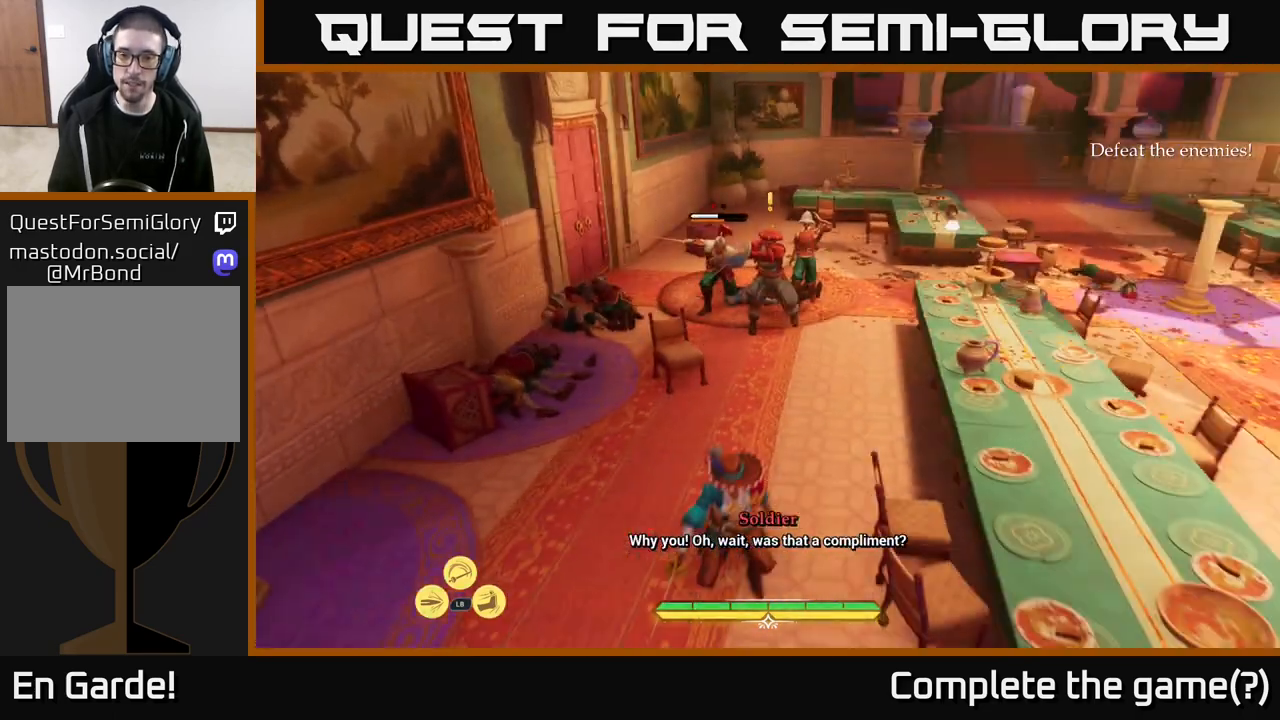
{"buttons": [], "left_stick": "right", "right_stick": "center", "events": [[100, "A", "down"], [167, "A", "up"]]}
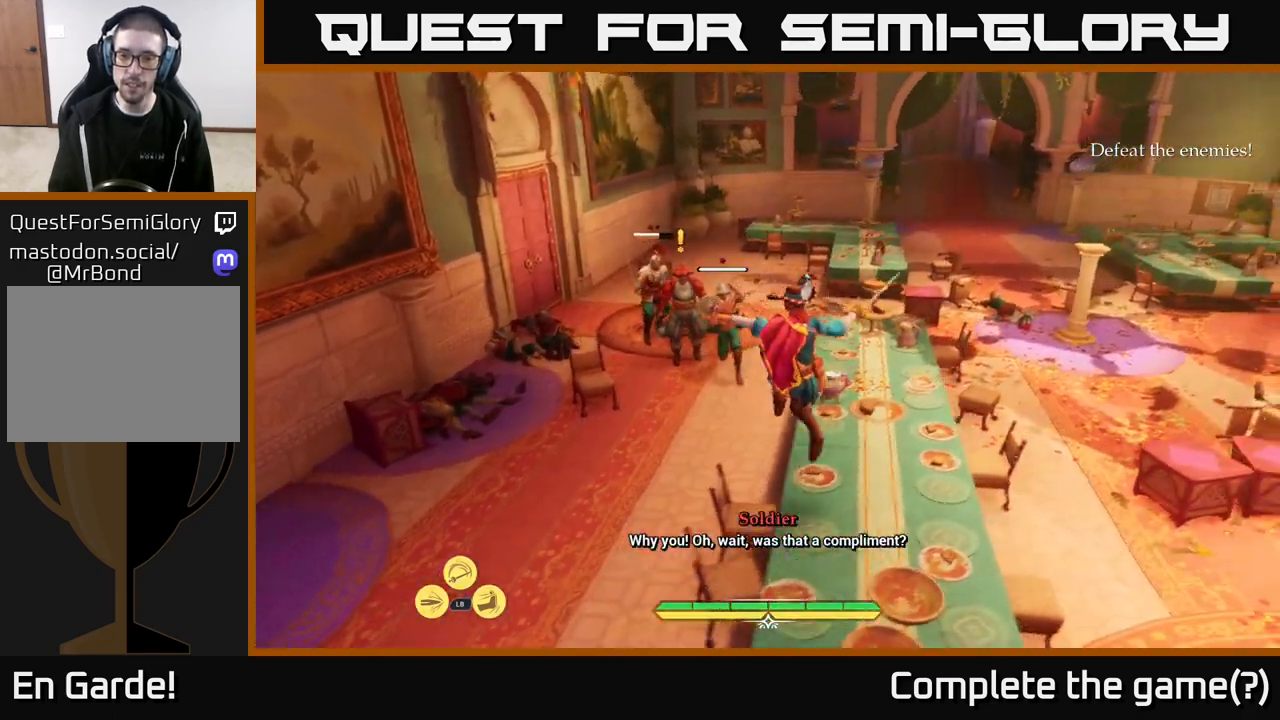
{"buttons": [], "left_stick": "up-right", "right_stick": "center", "events": [[233, "left_stick", "up"], [300, "right_stick", "left"], [317, "left_stick", "up-left"], [417, "right_stick", "center"], [467, "left_stick", "up-right"]]}